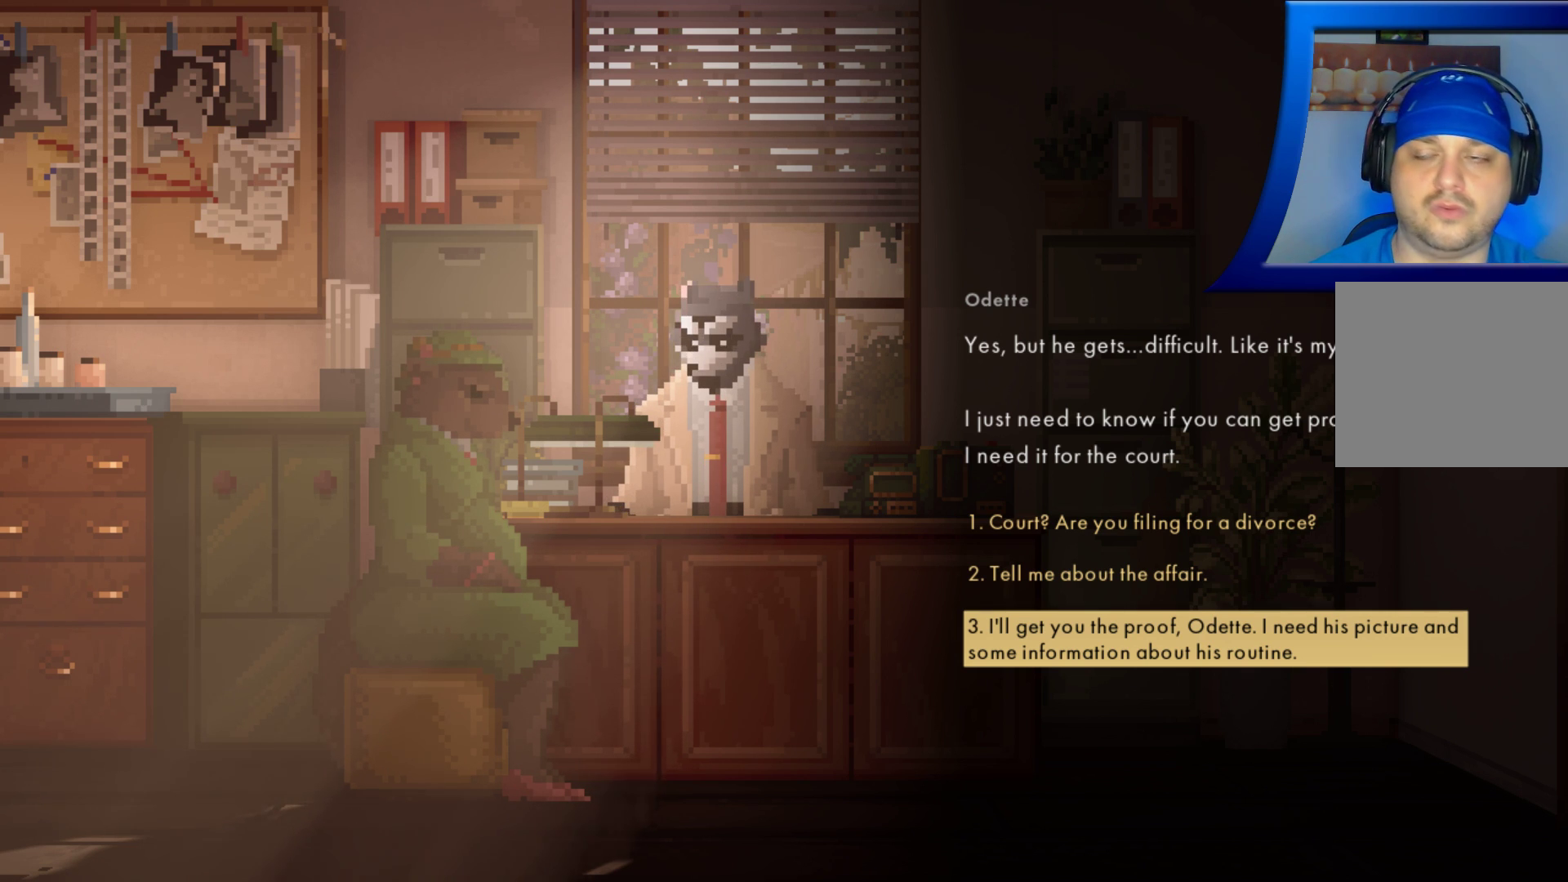
Gameplay with a controller (Xbox layout); each line is a JSON object with the inputs held at the frame after it. "events" lists button and stick changes between this image and that frame as [ms after this image, input, new state], when the widget could be followed in between. Not read: L3 R3.
{"buttons": [], "left_stick": "up", "right_stick": "center", "events": [[500, "left_stick", "up"]]}
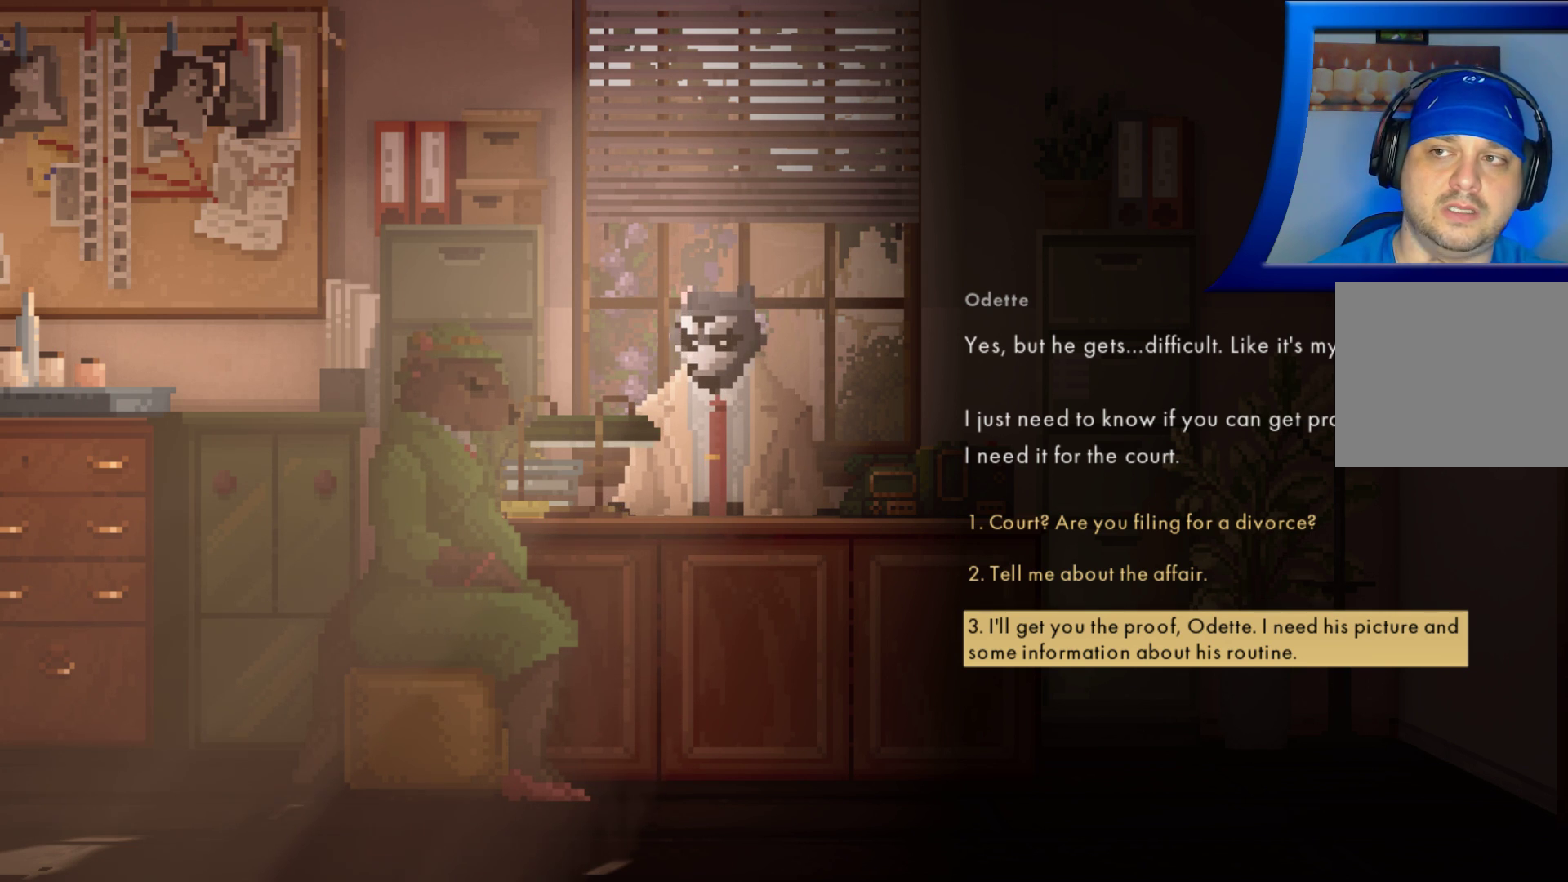
{"buttons": [], "left_stick": "center", "right_stick": "center", "events": [[183, "left_stick", "center"], [267, "left_stick", "up"], [400, "left_stick", "center"]]}
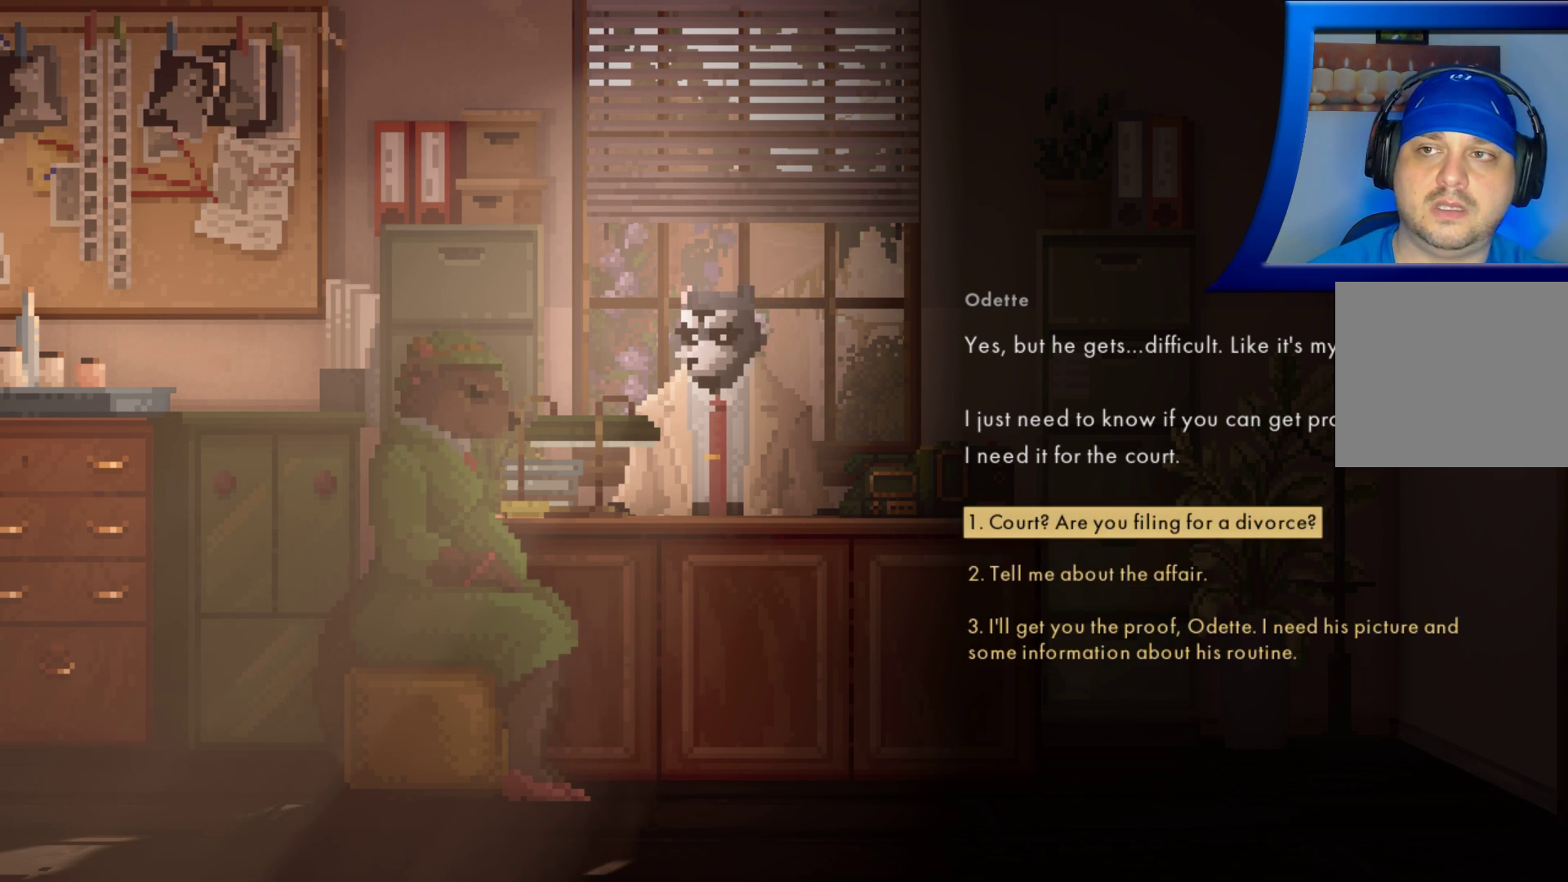
{"buttons": [], "left_stick": "center", "right_stick": "center", "events": []}
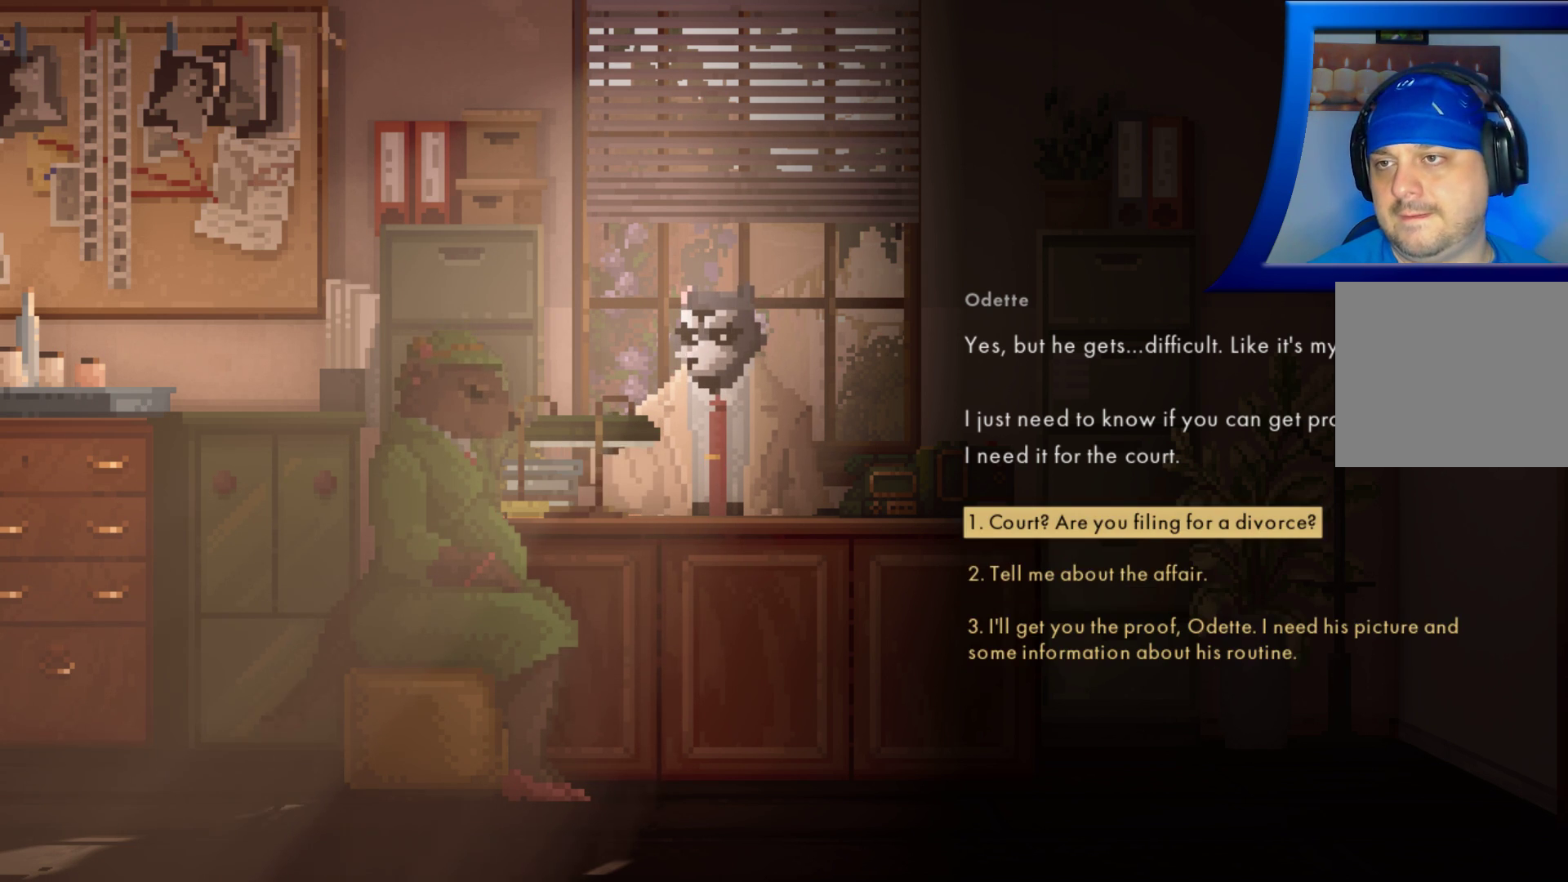
{"buttons": [], "left_stick": "center", "right_stick": "center", "events": [[100, "left_stick", "down"], [250, "left_stick", "center"]]}
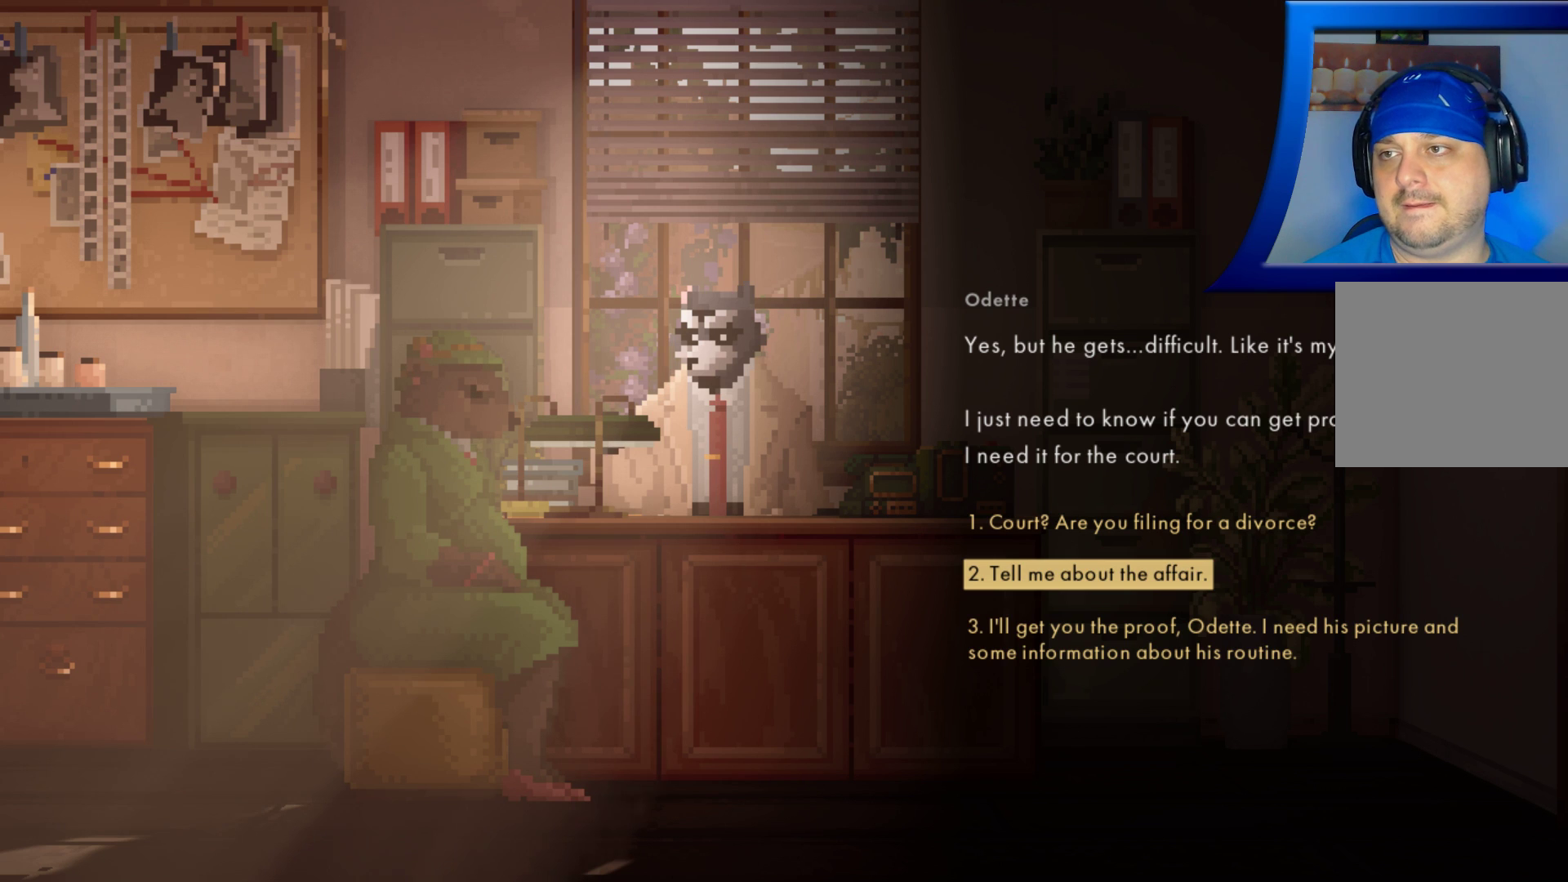
{"buttons": [], "left_stick": "center", "right_stick": "center", "events": [[267, "left_stick", "down"], [433, "left_stick", "center"]]}
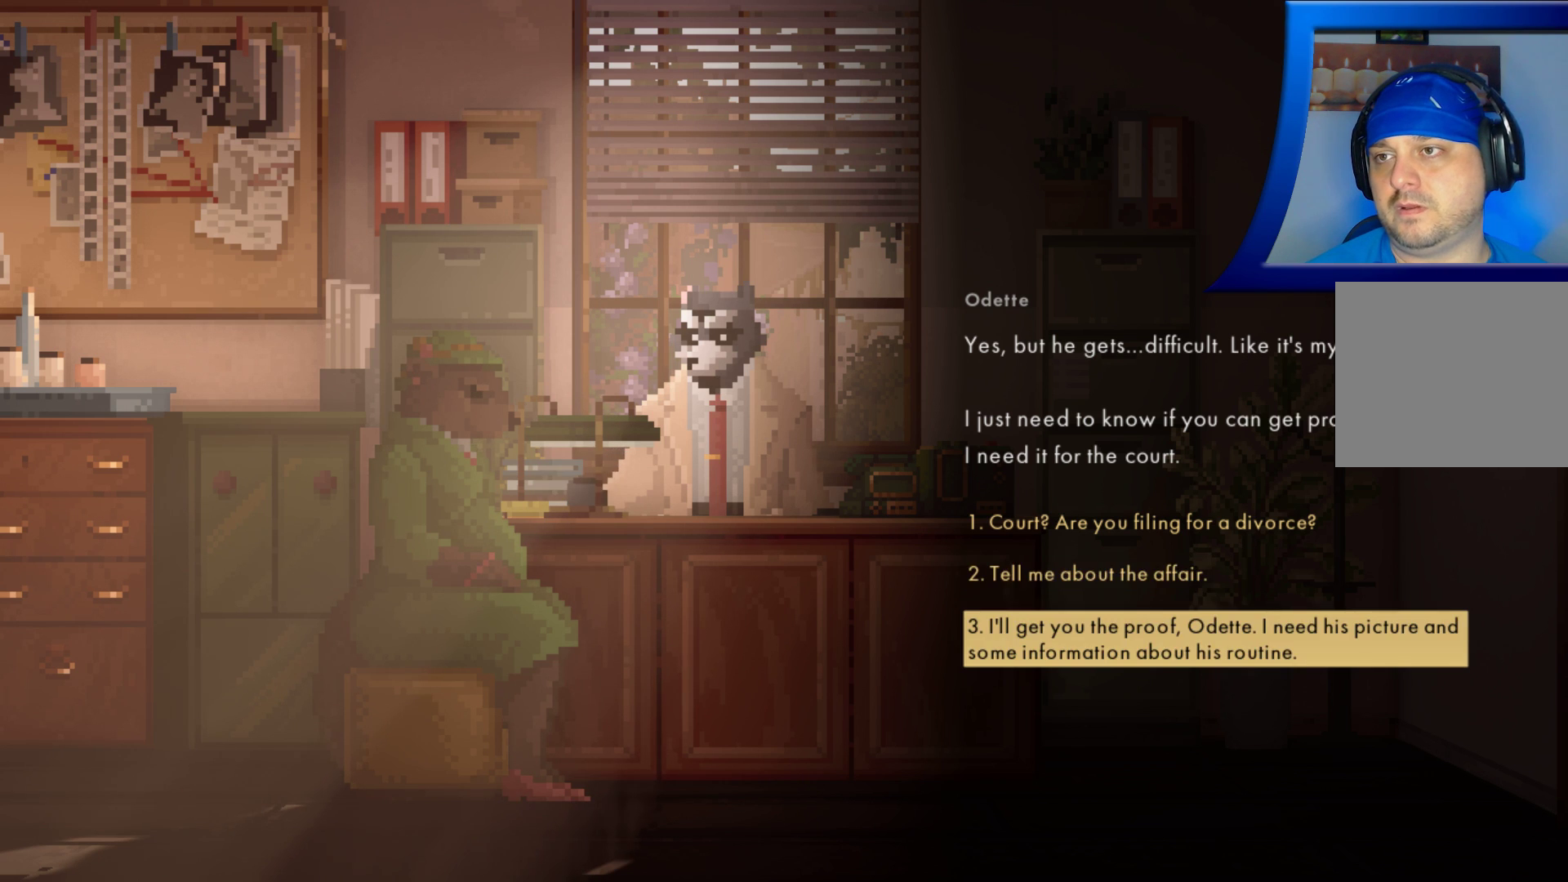
{"buttons": [], "left_stick": "center", "right_stick": "center", "events": [[117, "left_stick", "up"], [233, "left_stick", "center"], [350, "left_stick", "up"], [450, "left_stick", "center"]]}
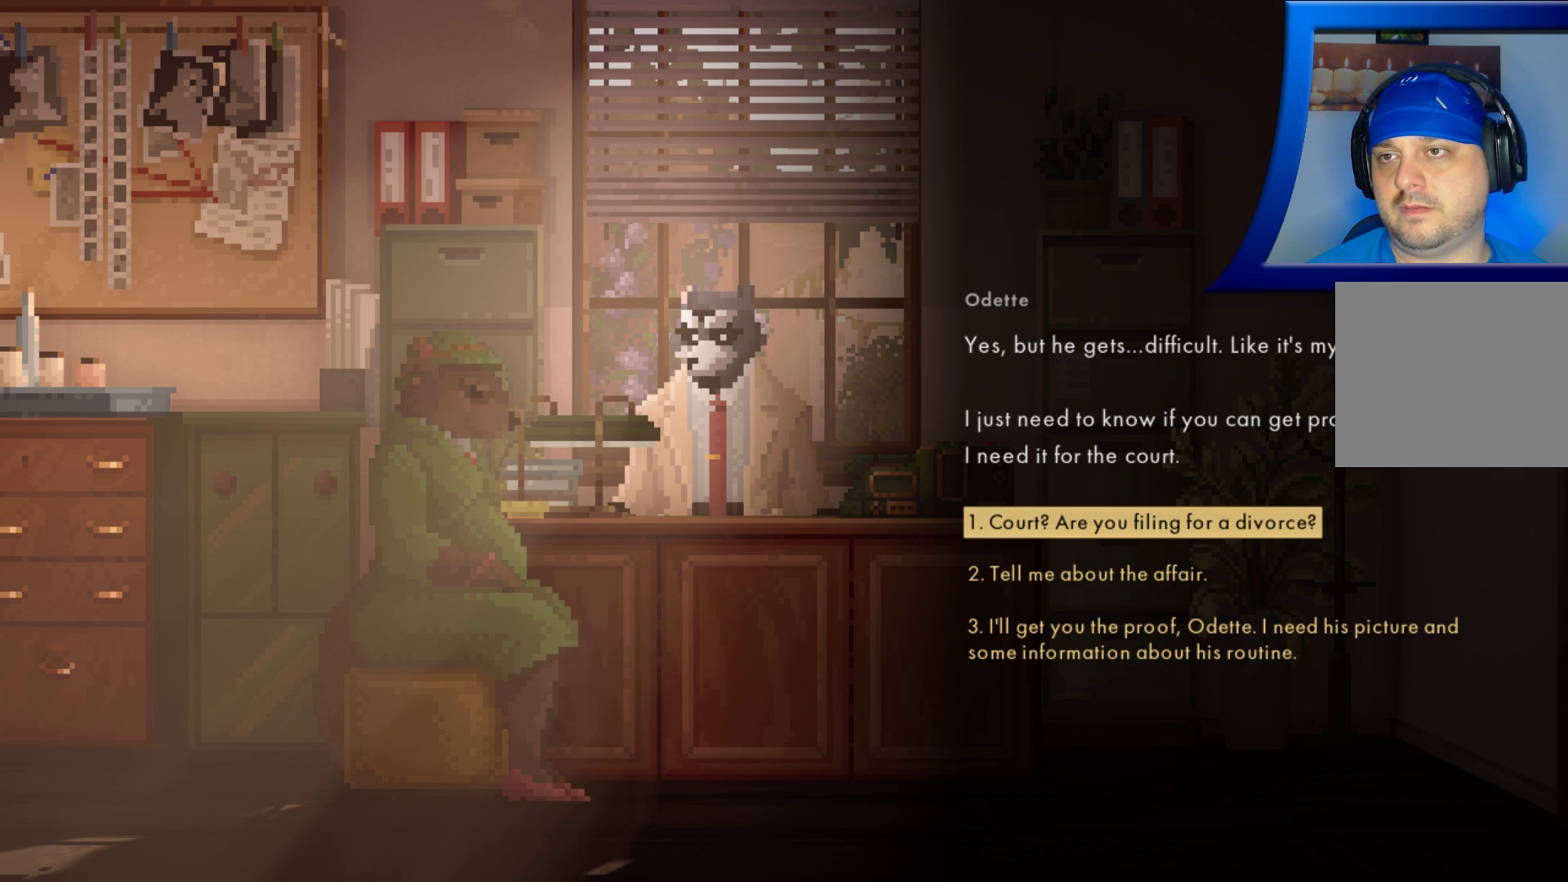
{"buttons": [], "left_stick": "down", "right_stick": "center", "events": [[467, "left_stick", "down"]]}
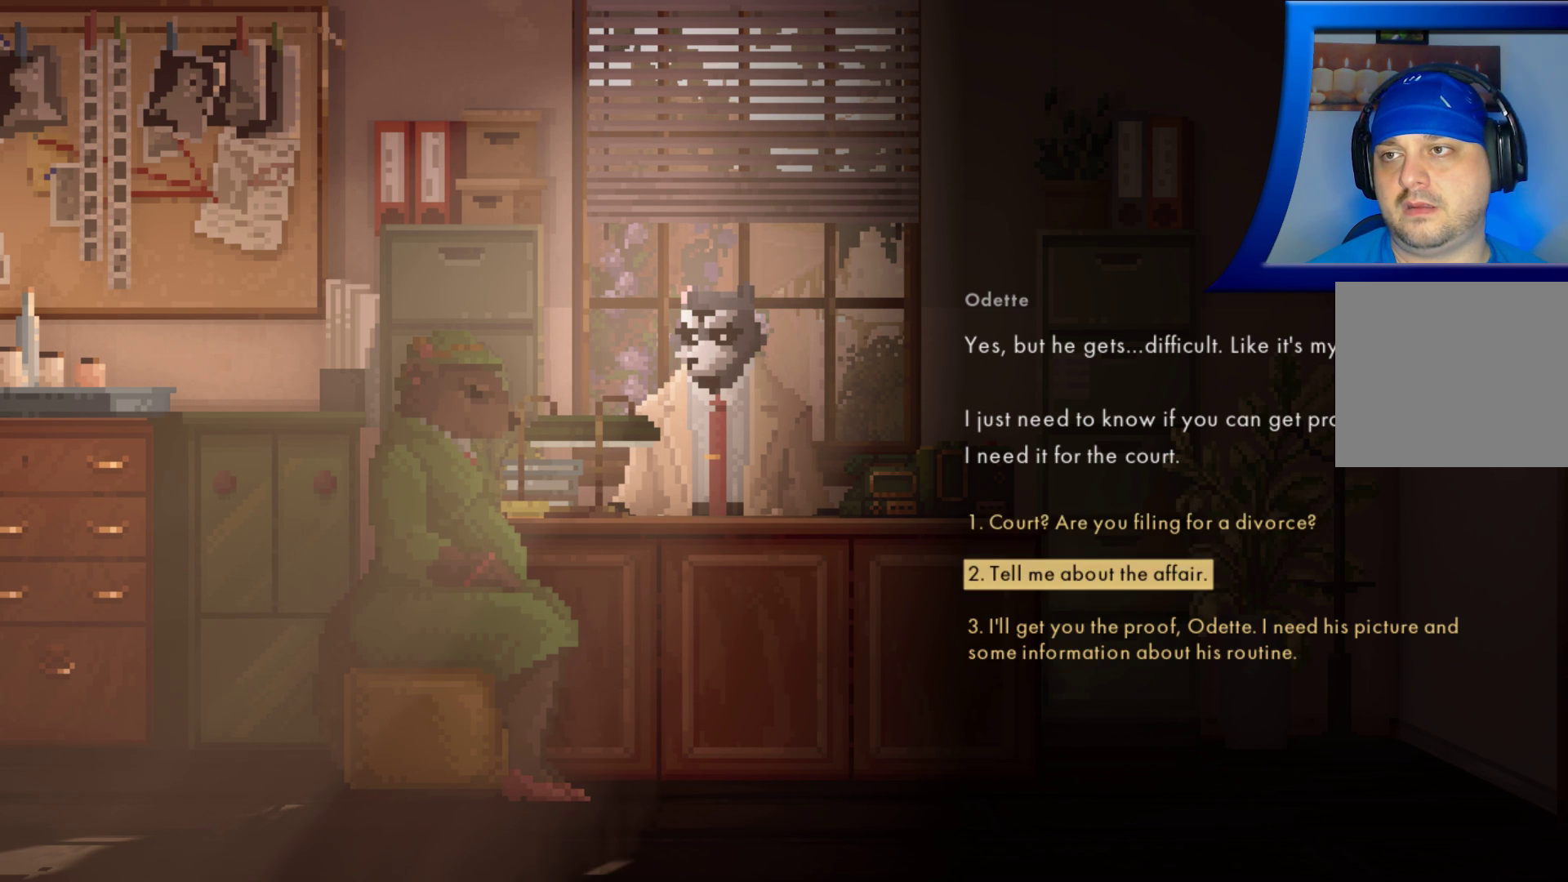
{"buttons": [], "left_stick": "center", "right_stick": "center", "events": [[117, "left_stick", "center"], [233, "left_stick", "up"], [350, "left_stick", "center"]]}
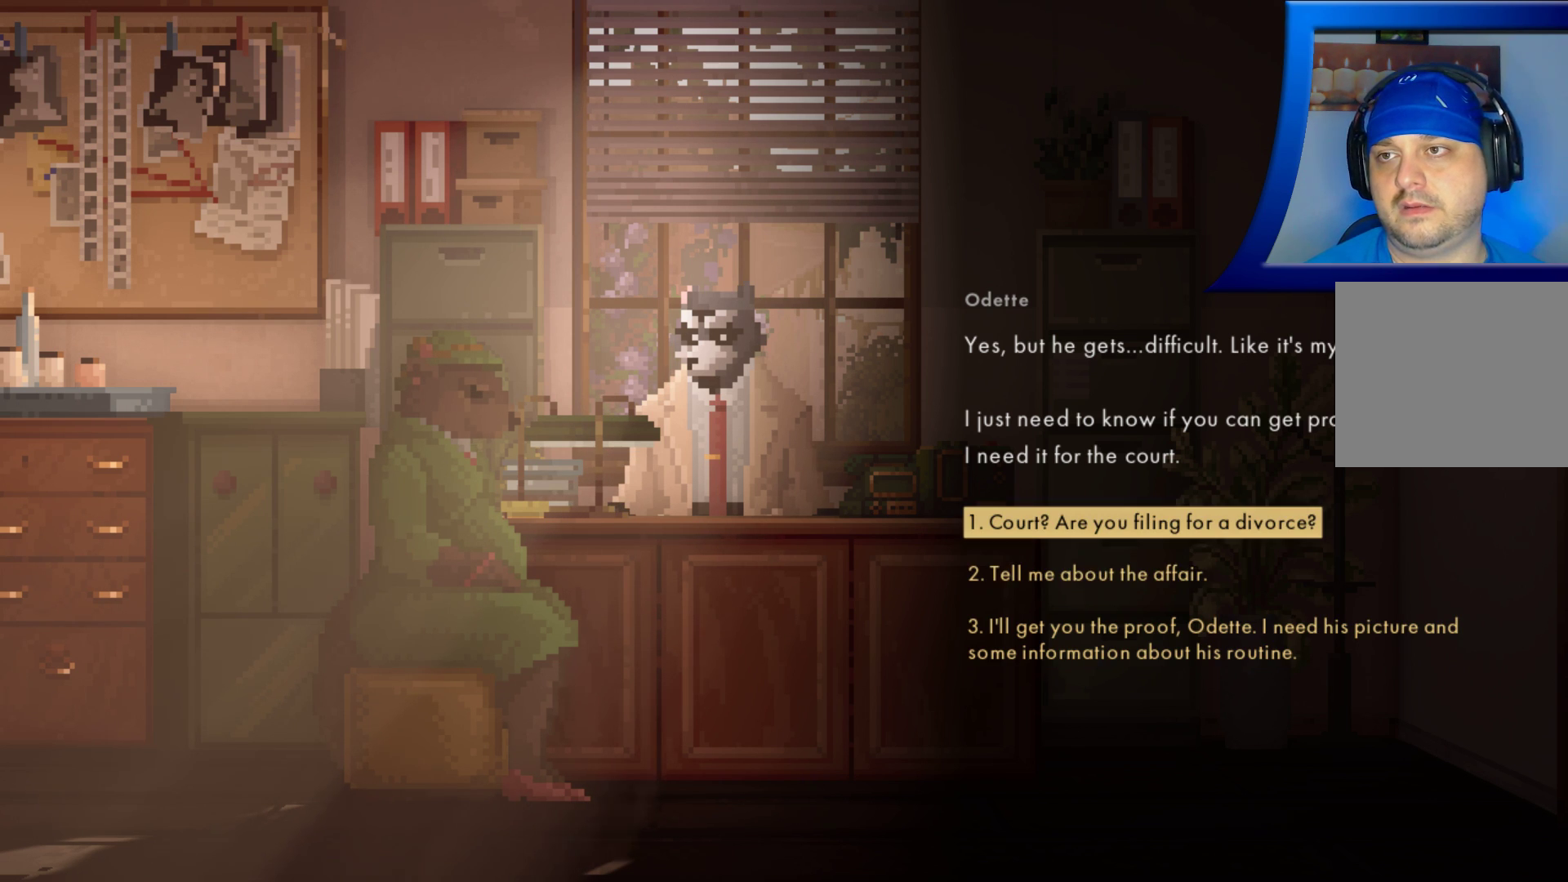
{"buttons": [], "left_stick": "center", "right_stick": "center", "events": []}
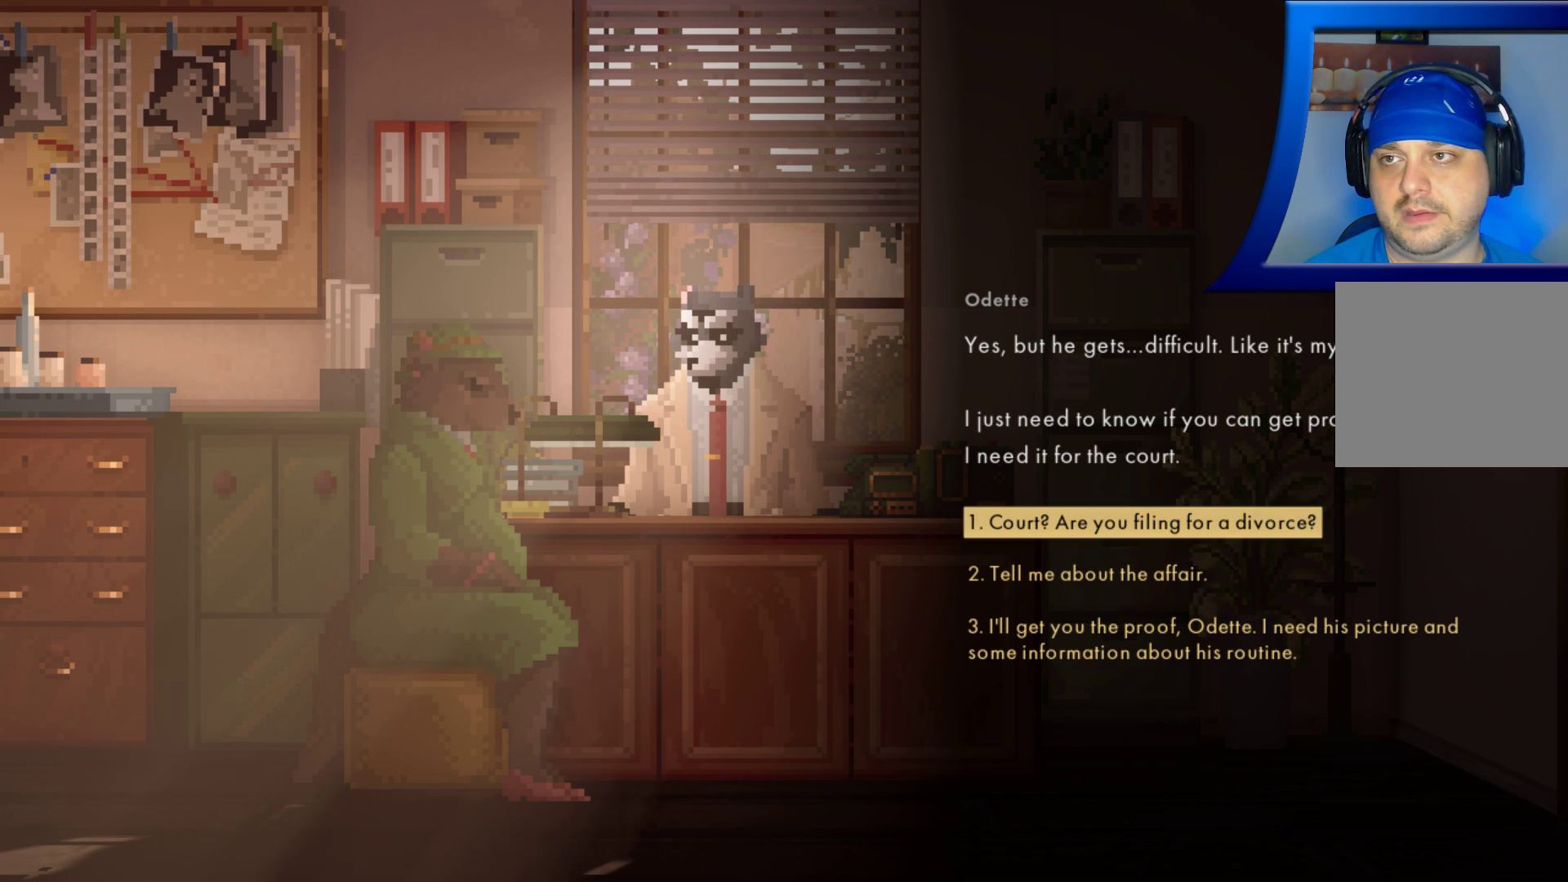
{"buttons": [], "left_stick": "center", "right_stick": "center", "events": []}
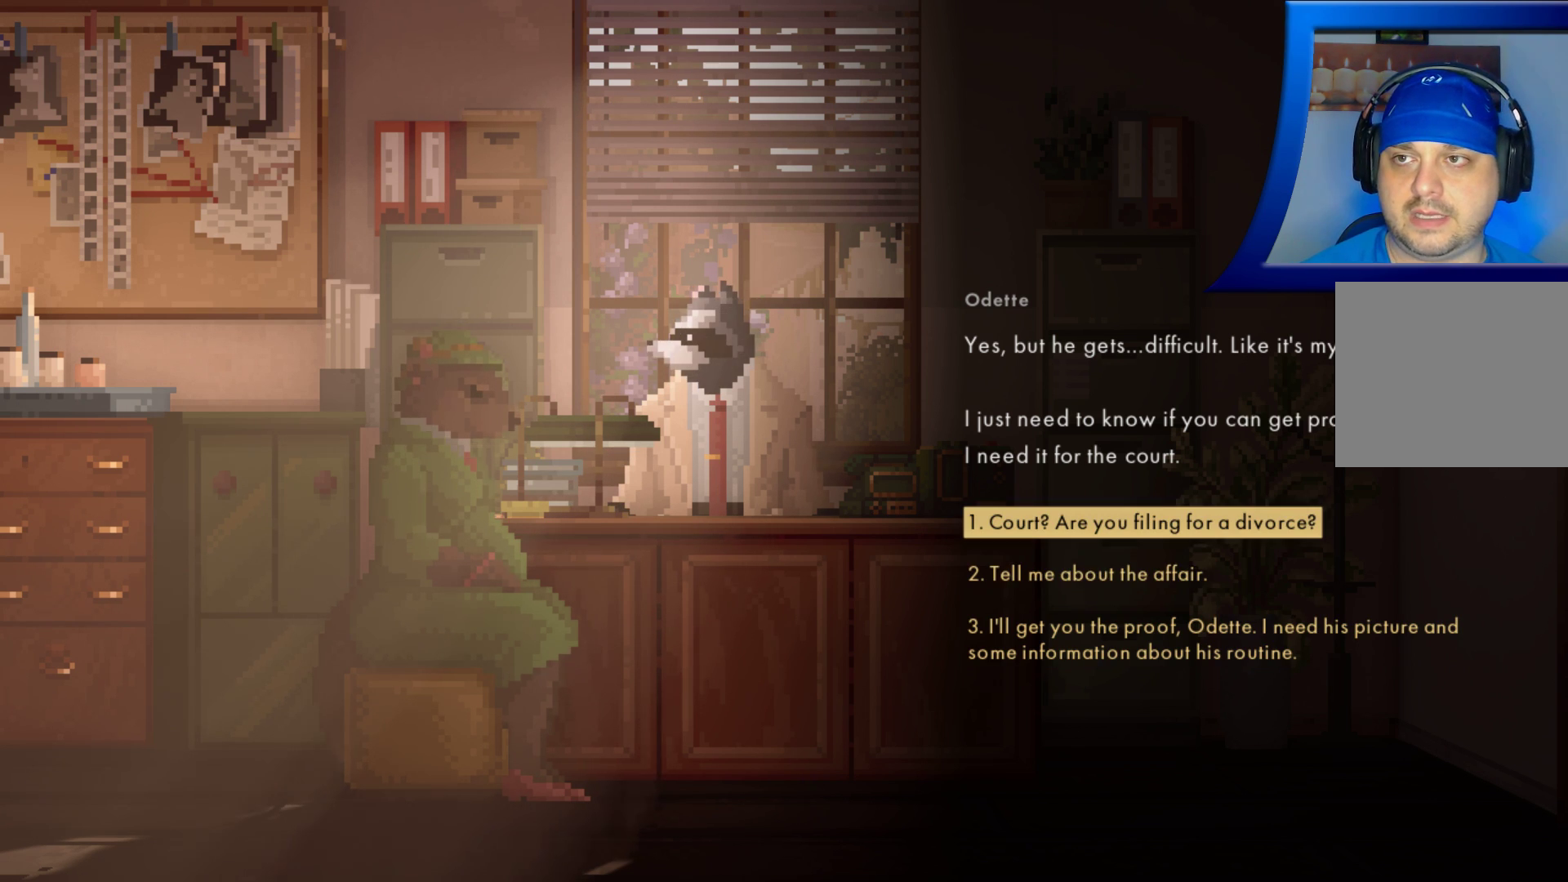
{"buttons": [], "left_stick": "center", "right_stick": "center", "events": []}
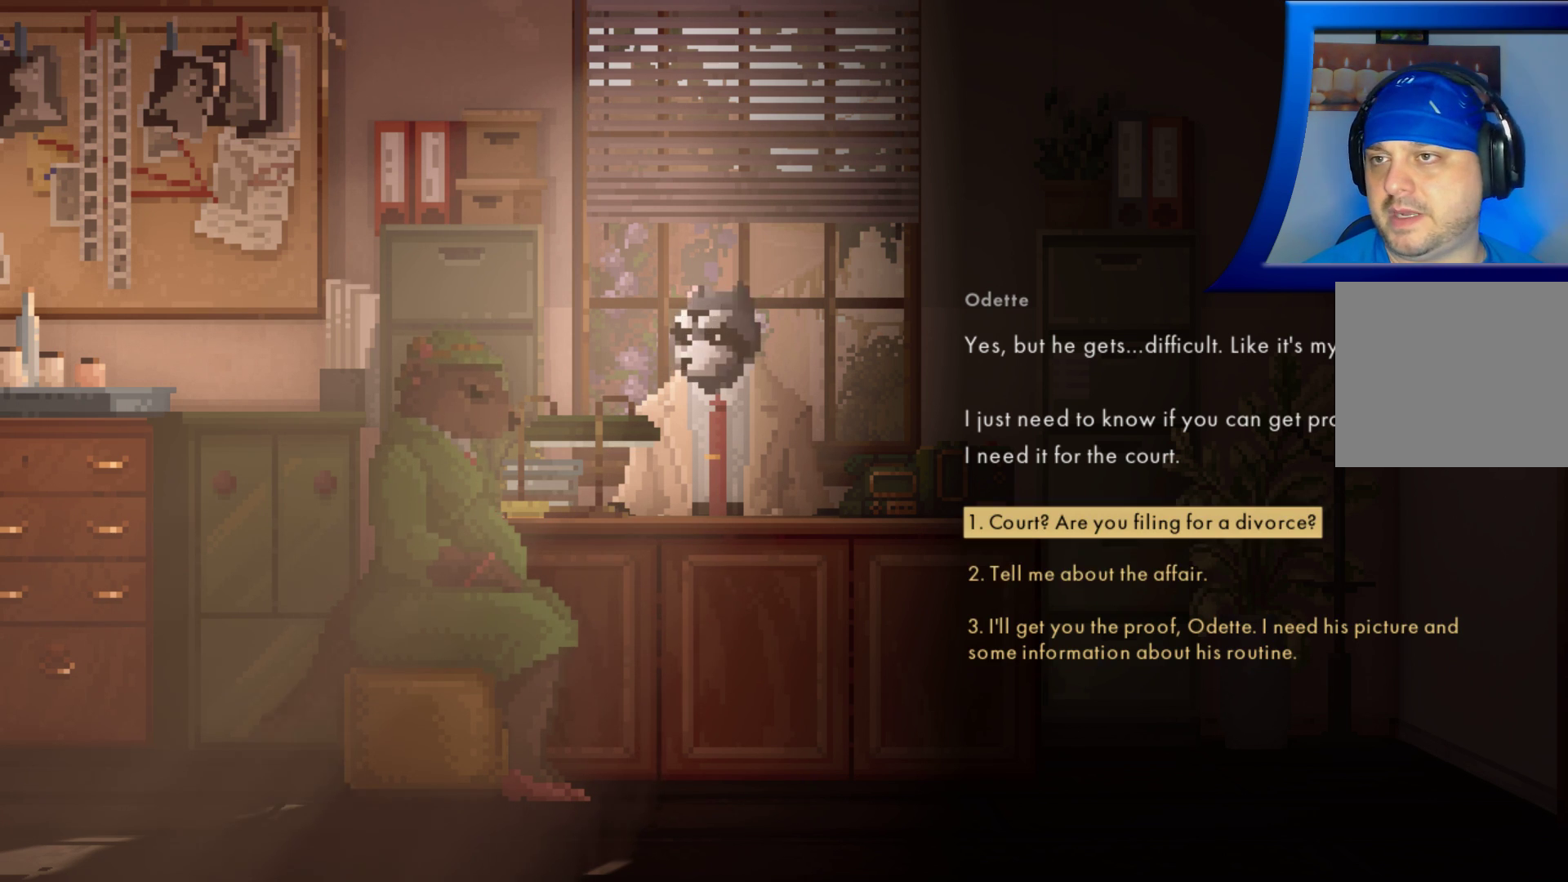
{"buttons": [], "left_stick": "center", "right_stick": "center", "events": []}
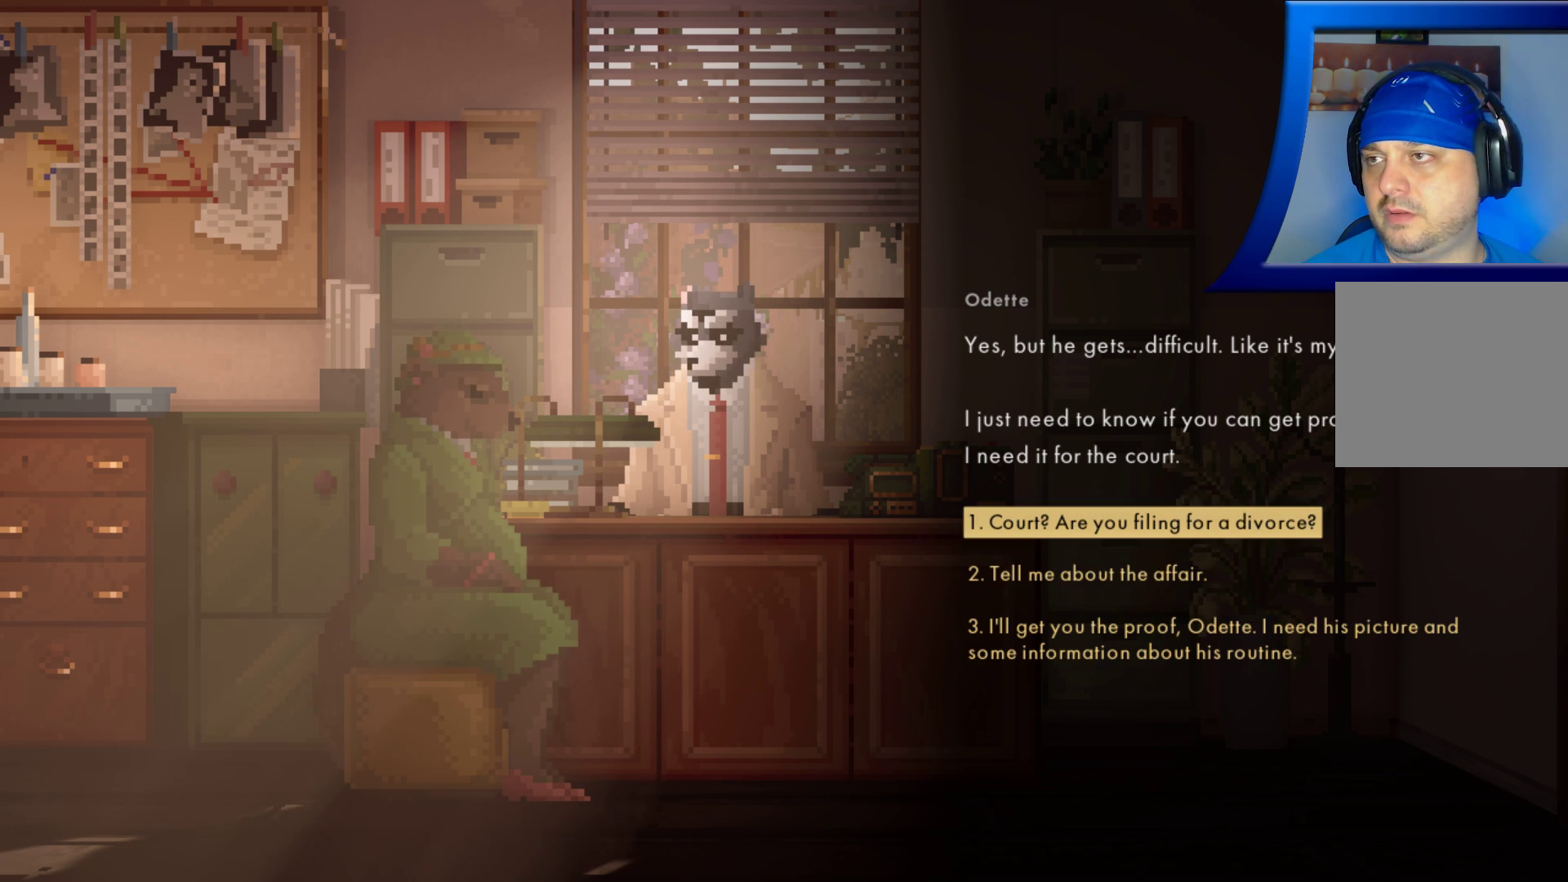
{"buttons": [], "left_stick": "center", "right_stick": "center", "events": []}
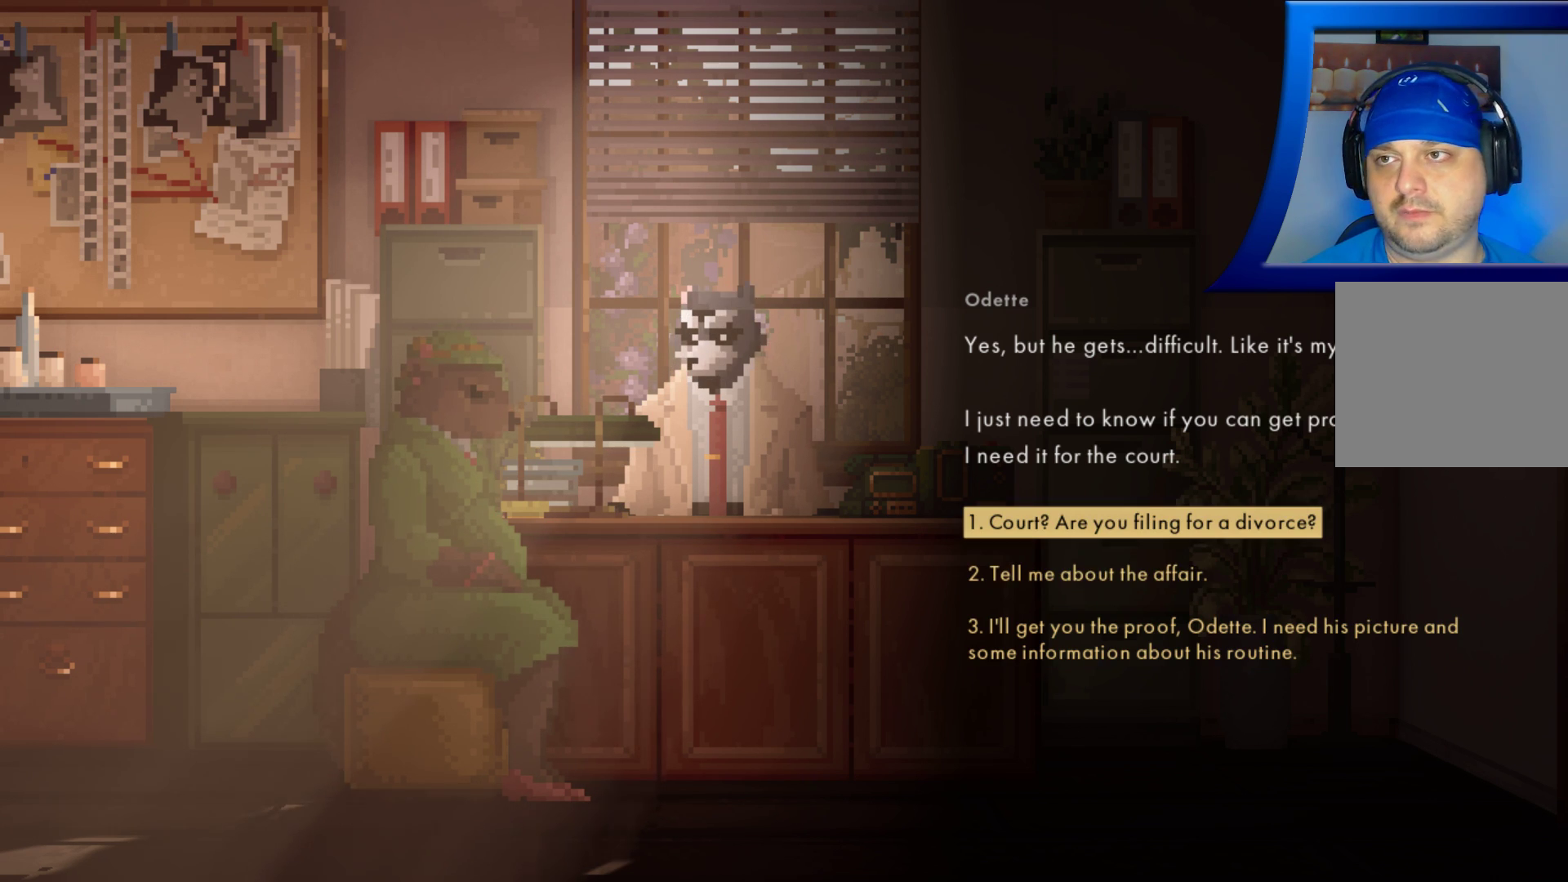
{"buttons": [], "left_stick": "center", "right_stick": "center", "events": [[83, "A", "down"], [167, "A", "up"]]}